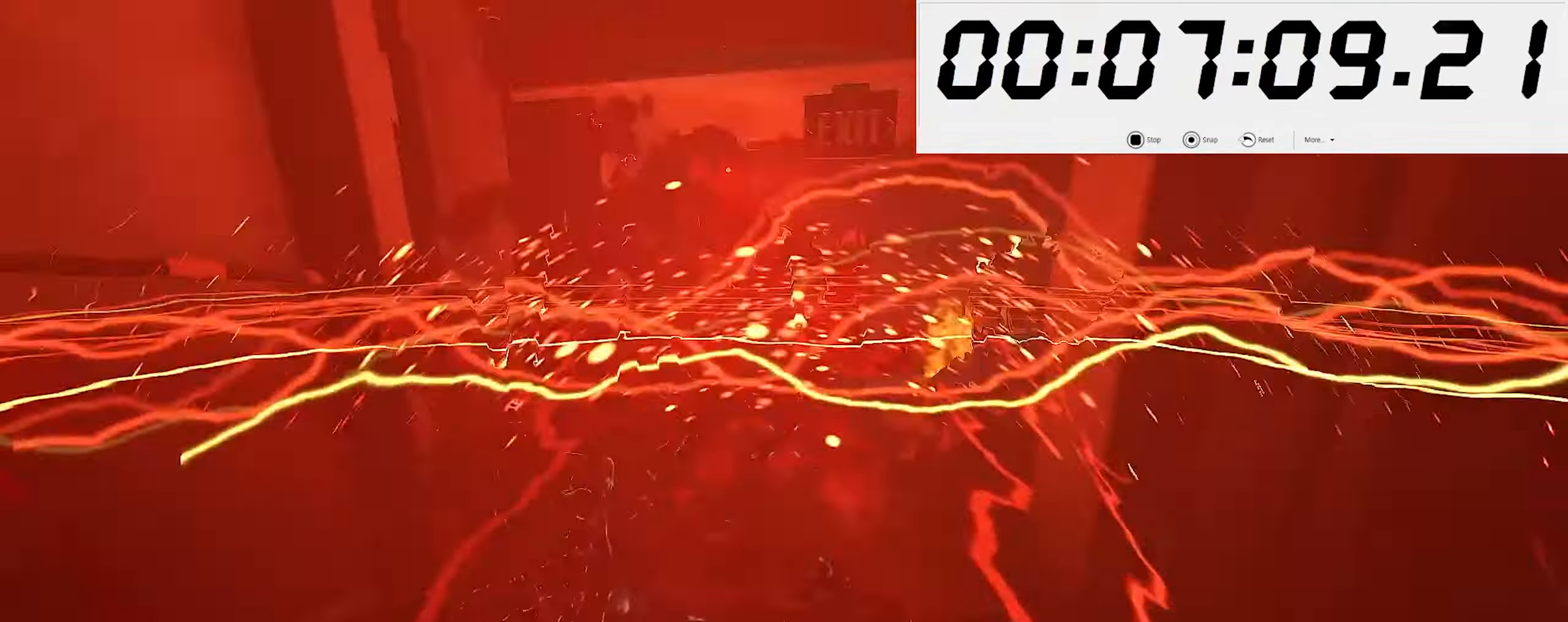
Gameplay with keyboard and mouse; each line is a JSON object with the keys and mouse buttons held at the frame after it. "events" lists presses ("down") and releases ("up") of ".", "/", "0", "1", "2", "3", "4", "5", "6", "7", "8", "9", "a", "alt_l", "alt_r", "b", "backslash", "backspace", "c", "caps_lock", "comma", "ctrl_l", "ctrl_r", "d", "e", "equals", "escape", "f", "f1", "f10", "f11", "f12", "f2", "f3", "f4", "f5", "f6", "f7", "f8", "f9", "g", "h", "i", "j", "k", "l", "lbracket", "m", "minus", "n", "o", "p", "q", "quote", "r", "rbracket", "return", "s", "semicolon", "shift_l", "shift_r", "space", "super_l", "super_r", "t", "tab", "tilde", "u", "v", "w", "x", "y", "z", "mouse_left", "mouse_wheel", "mouse_right", "mouse_mb4" and "mouse_mb5" between this image and that frame as [ms after this image, input, new state], when the widget could be followed in between. "mouse_left", "mouse_wheel", "mouse_right", "mouse_mb4", "mouse_mb5" = the "left", "wheel", "right", "mb4", "mb5" buttons of the "mouse" list. No other keys are recorded. "wheel" means that the mouse wheel is clicked or scrolled. Mouse movement is not recorded.
{"keys": ["space", "w"], "mouse": [], "events": [[267, "6", "down"], [367, "6", "up"], [467, "space", "down"]]}
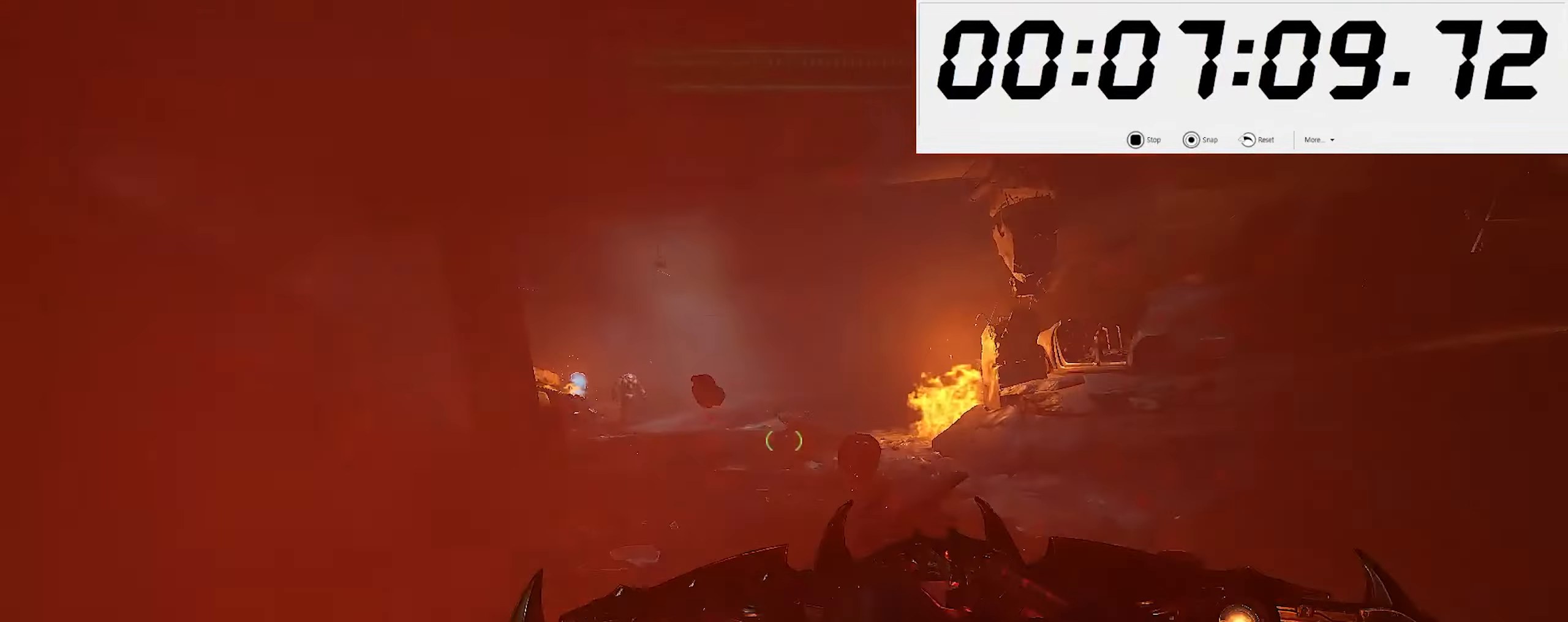
{"keys": ["d", "w"], "mouse": ["right"], "events": [[17, "mouse_right", "down"], [67, "space", "up"], [400, "d", "down"]]}
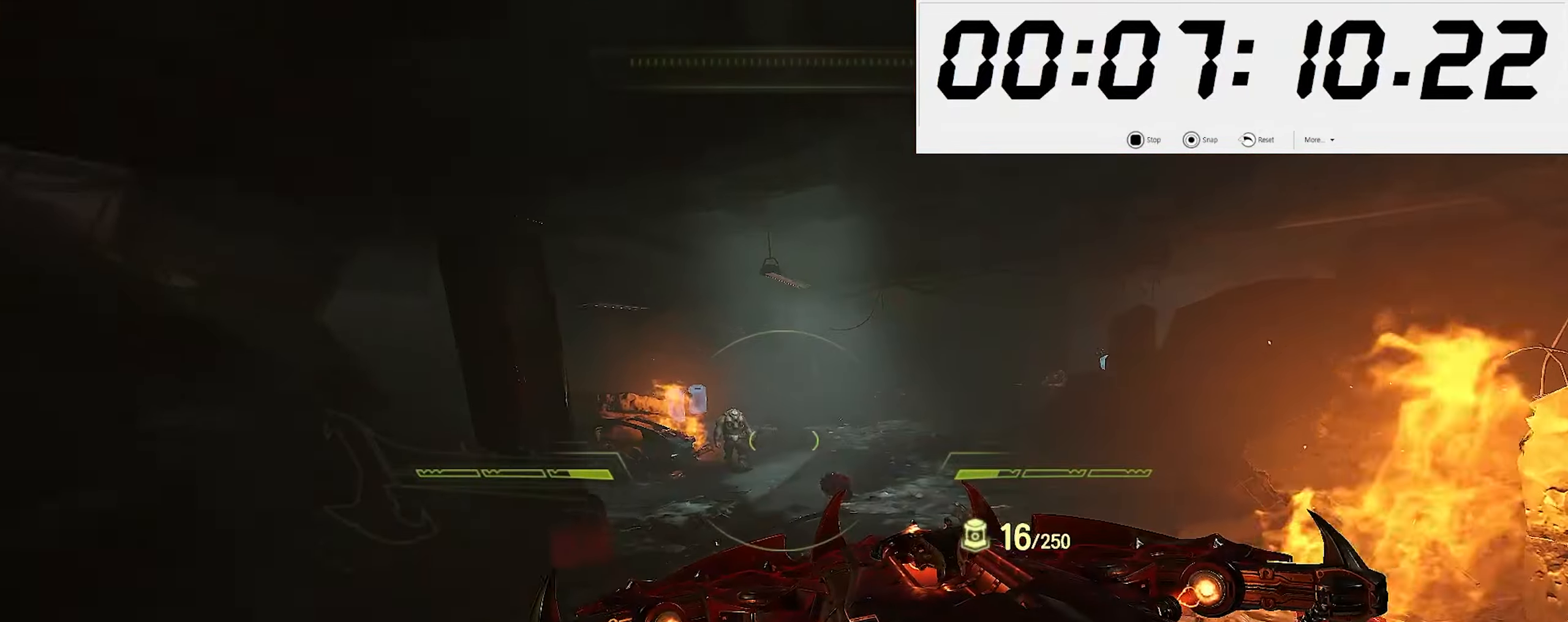
{"keys": ["w"], "mouse": ["right"], "events": [[467, "d", "up"]]}
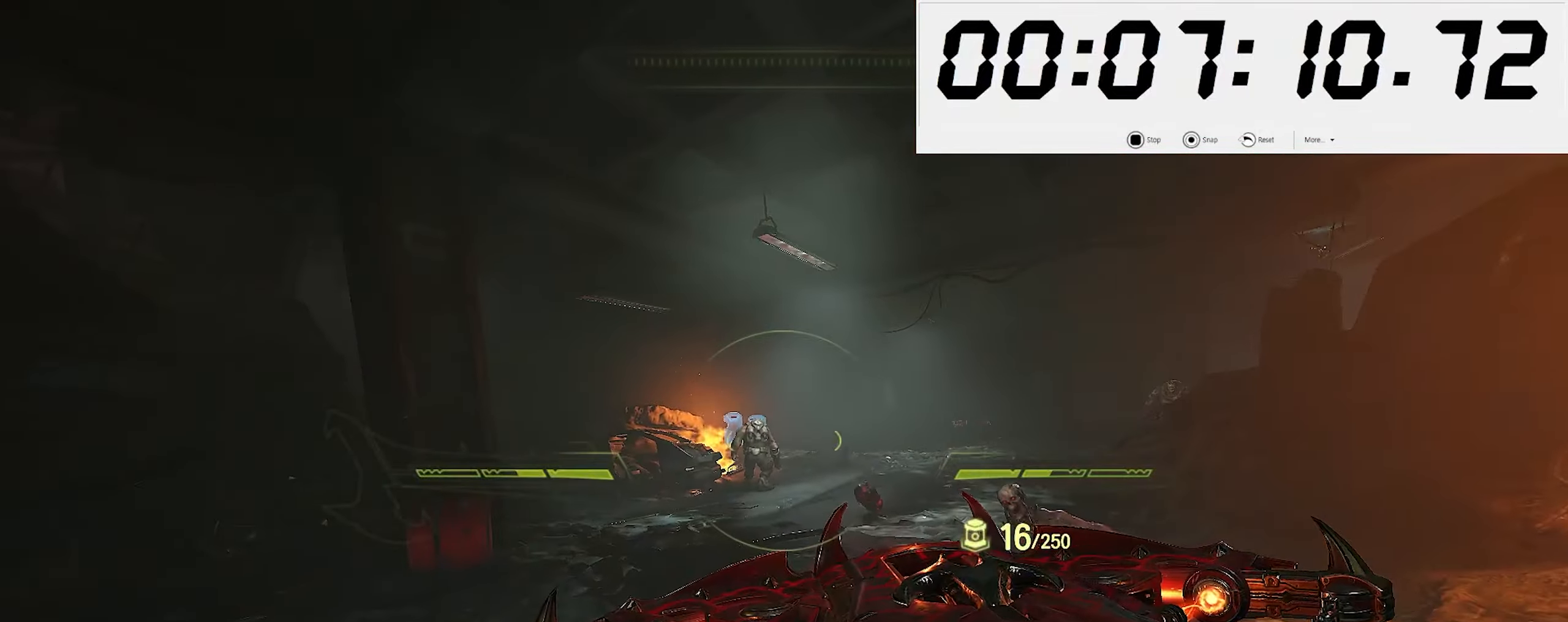
{"keys": ["w"], "mouse": ["left", "right"], "events": [[334, "mouse_mb5", "down"], [384, "mouse_mb5", "up"], [434, "mouse_left", "down"]]}
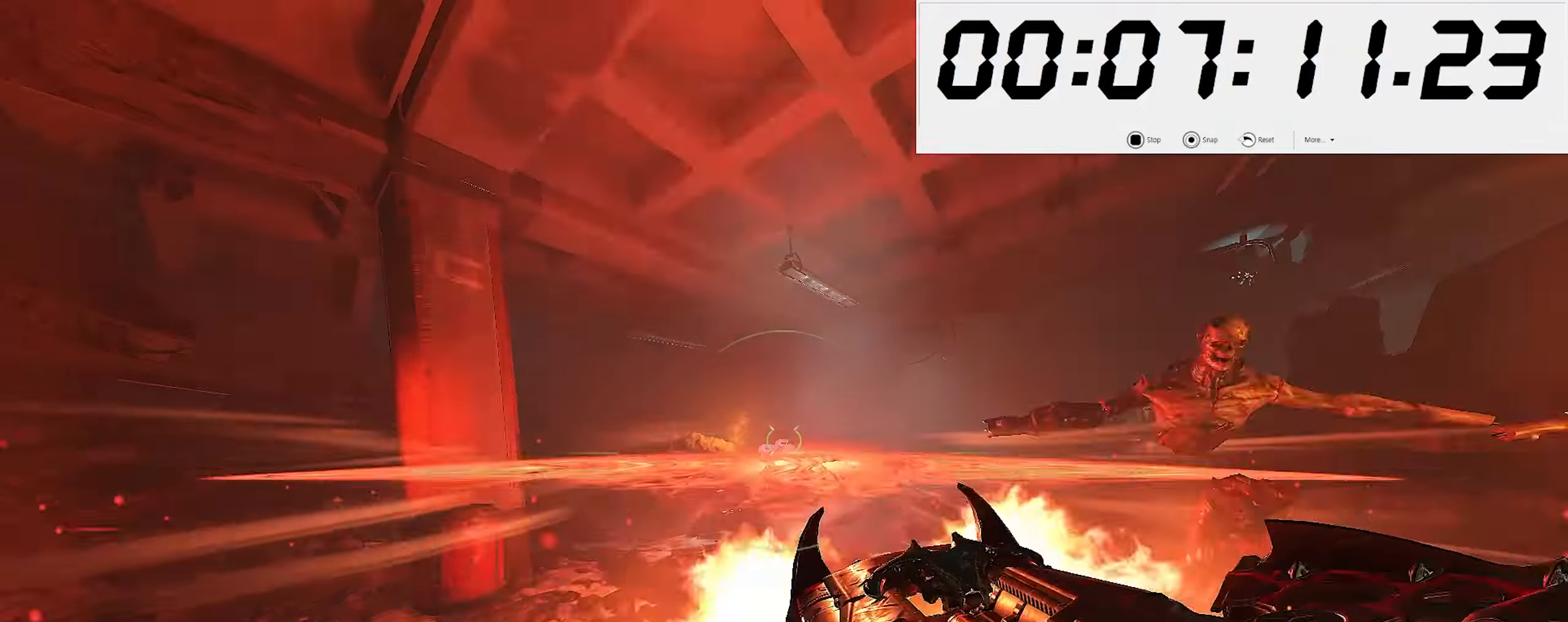
{"keys": ["a", "w"], "mouse": []}
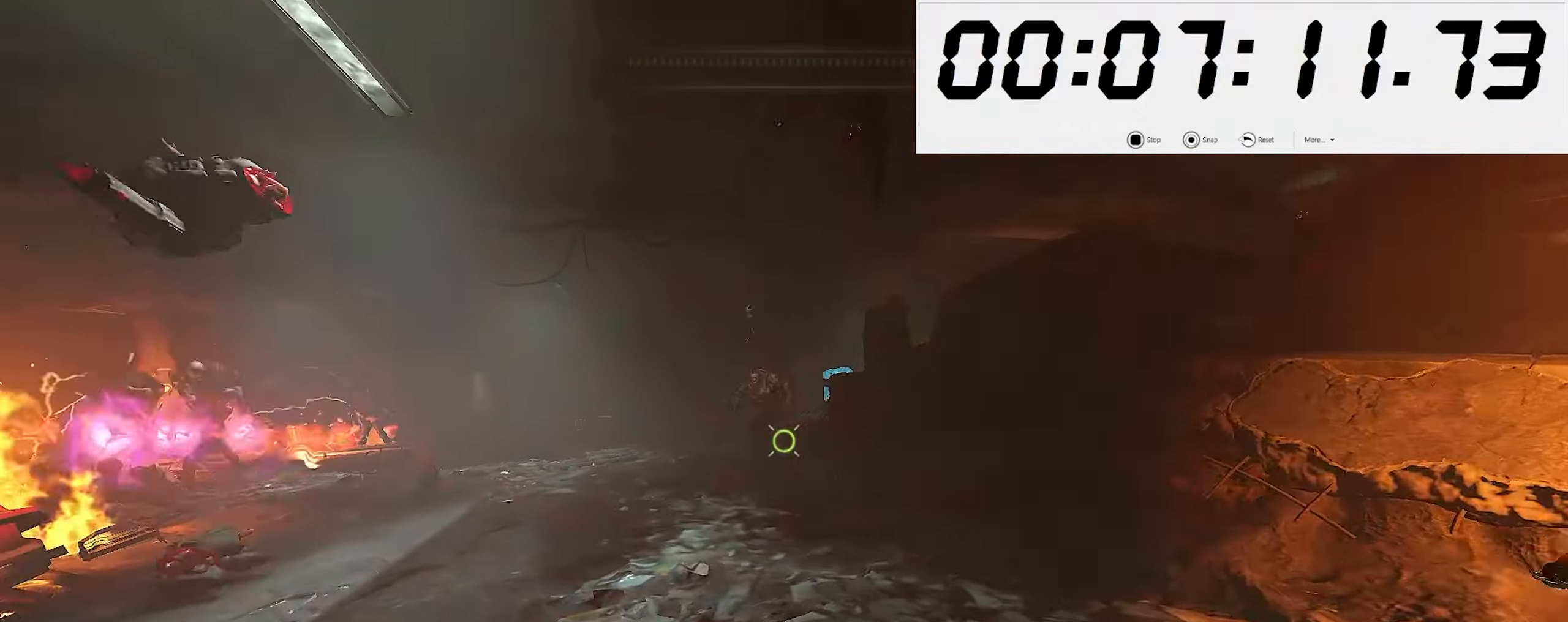
{"keys": ["a"], "mouse": [], "events": [[17, "a", "up"], [50, "mouse_right", "down"], [150, "mouse_left", "down"], [250, "a", "down"], [267, "mouse_left", "up"], [267, "mouse_right", "up"], [284, "3", "down"], [317, "w", "up"], [350, "3", "up"]]}
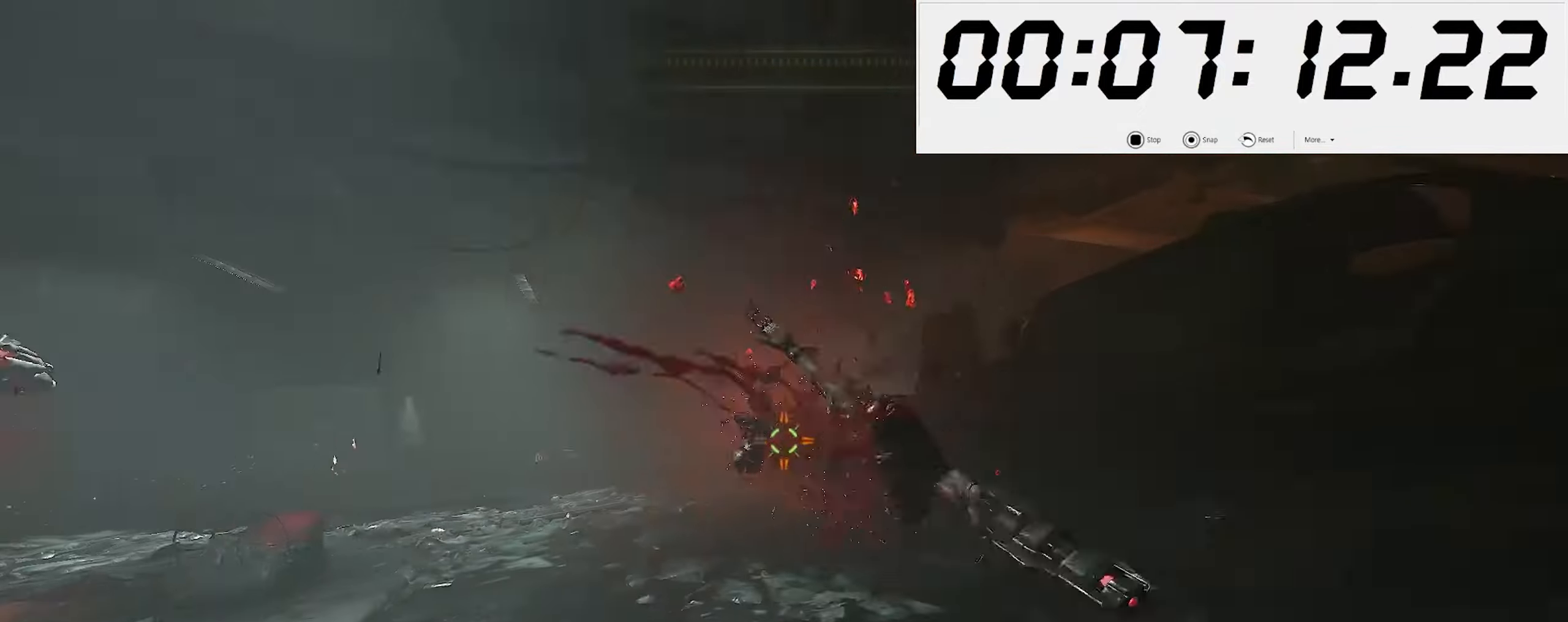
{"keys": [], "mouse": ["left"], "events": [[17, "w", "down"], [50, "mouse_left", "down"], [84, "a", "up"], [384, "w", "up"]]}
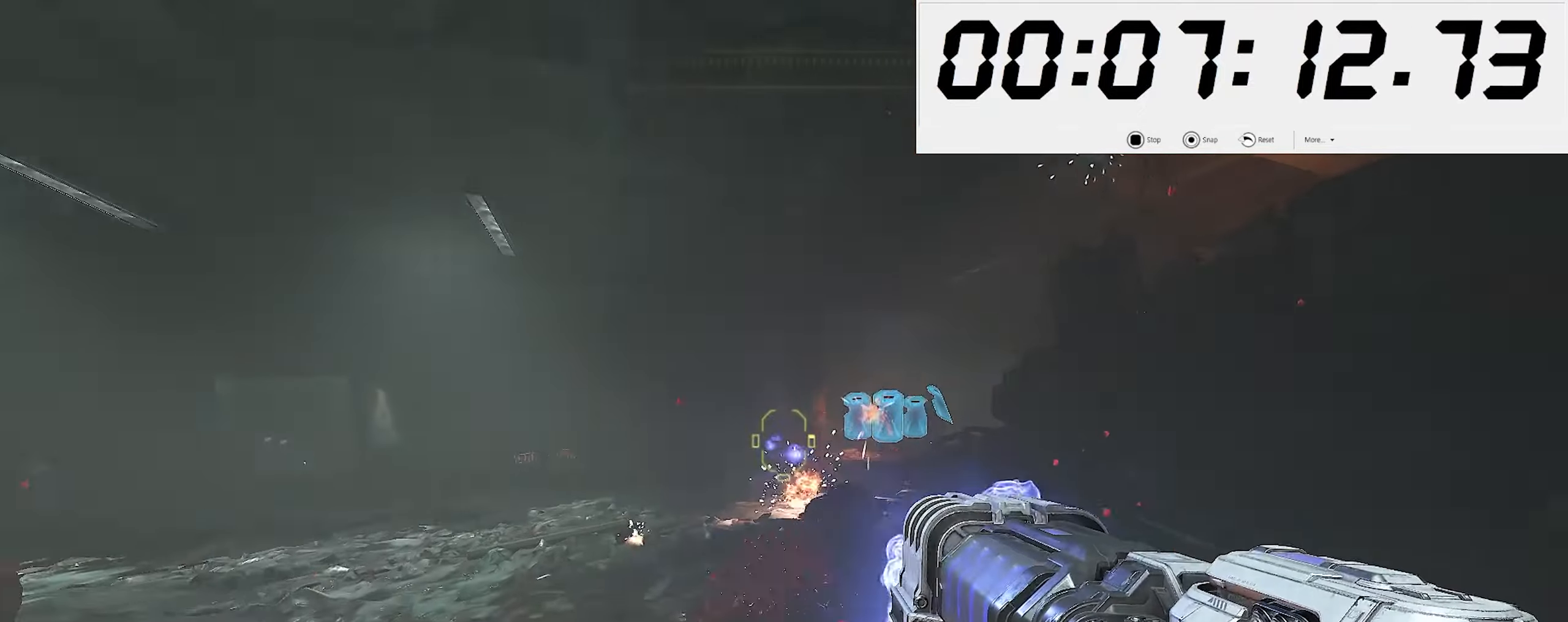
{"keys": ["a", "s"], "mouse": ["left"], "events": [[67, "w", "down"], [267, "w", "up"], [367, "a", "down"], [384, "s", "down"]]}
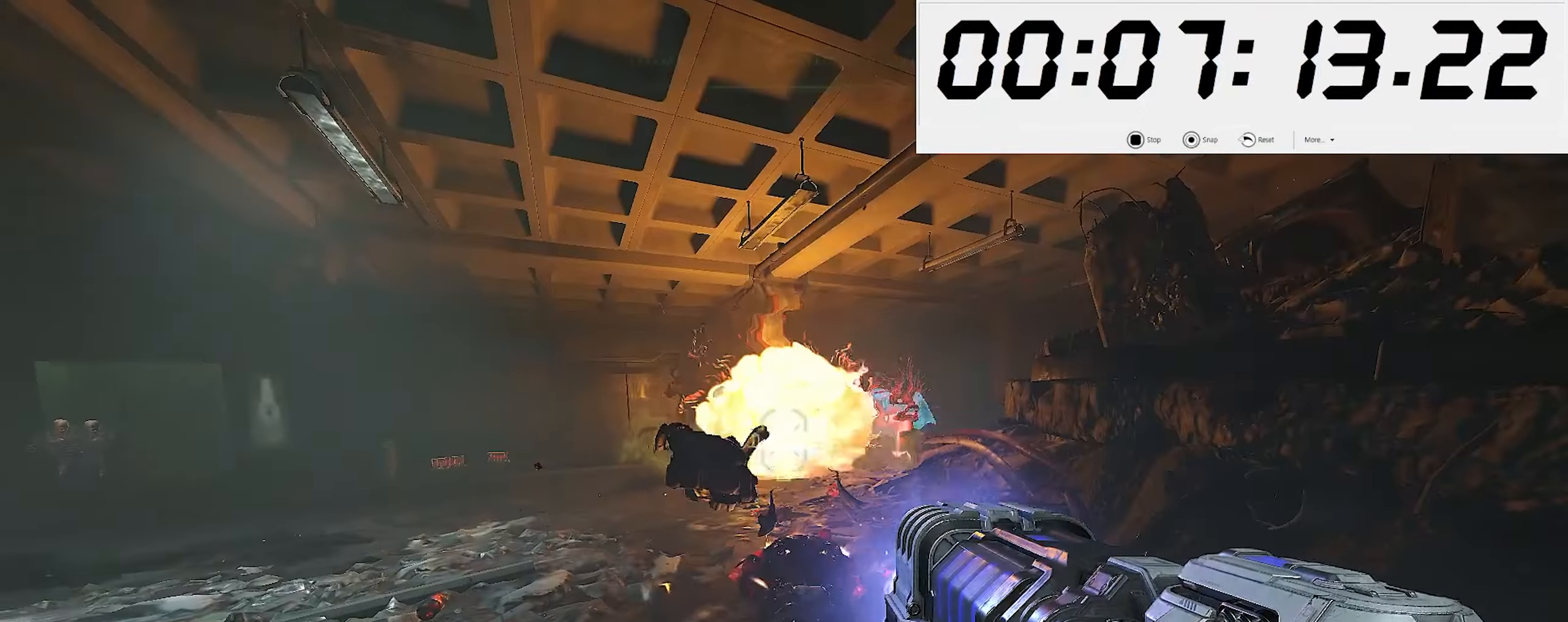
{"keys": ["shift_l", "w"], "mouse": ["left"], "events": [[34, "s", "up"], [167, "w", "down"], [217, "a", "up"], [384, "shift_l", "down"]]}
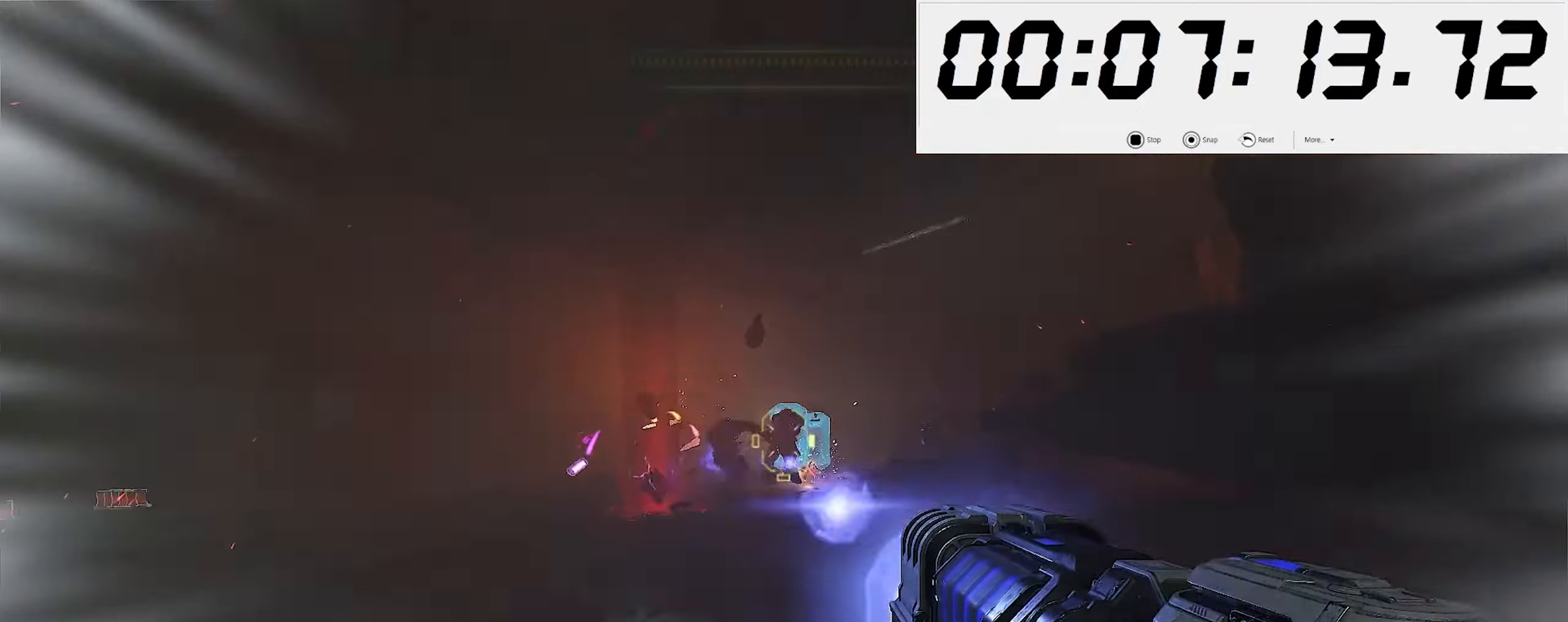
{"keys": ["2", "s"], "mouse": [], "events": [[17, "shift_l", "up"], [300, "w", "up"], [317, "mouse_right", "down"], [350, "mouse_left", "up"], [367, "s", "down"], [417, "mouse_right", "up"], [450, "2", "down"]]}
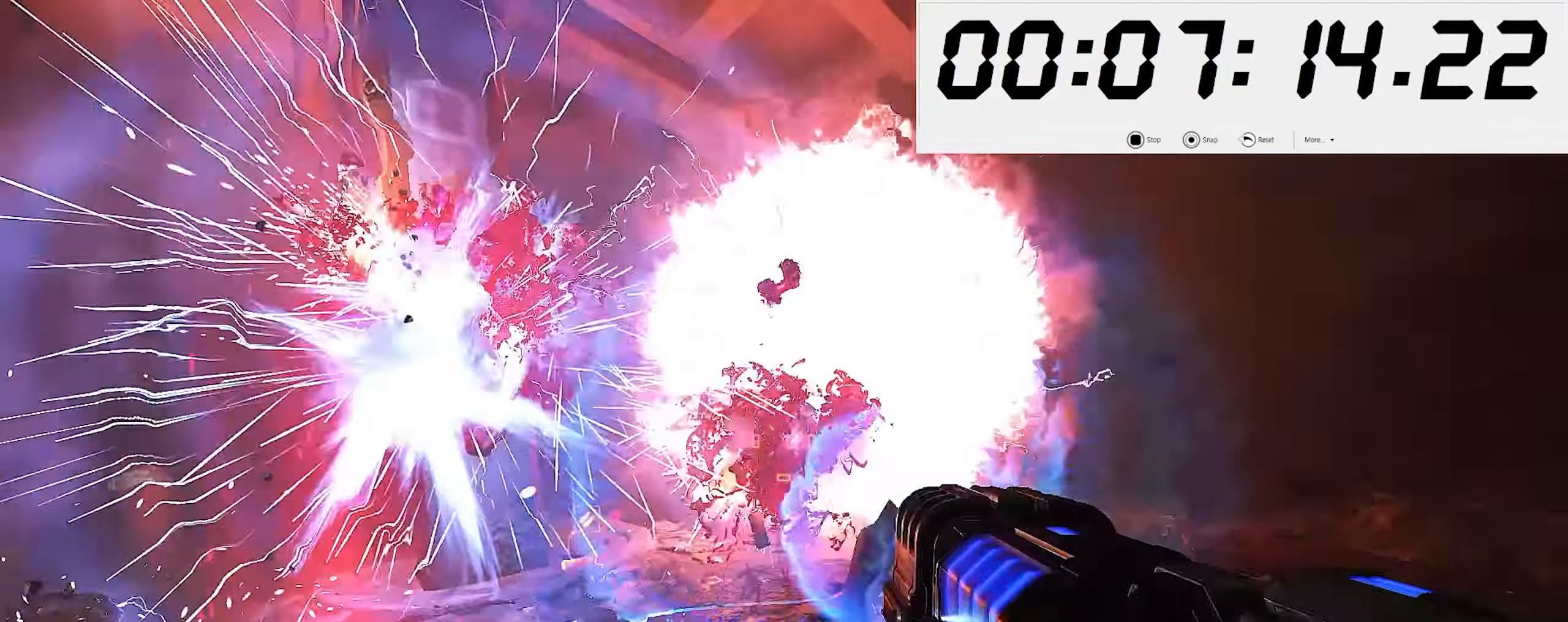
{"keys": ["5", "a"], "mouse": [], "events": [[50, "2", "up"], [250, "a", "down"], [417, "s", "up"], [434, "5", "down"]]}
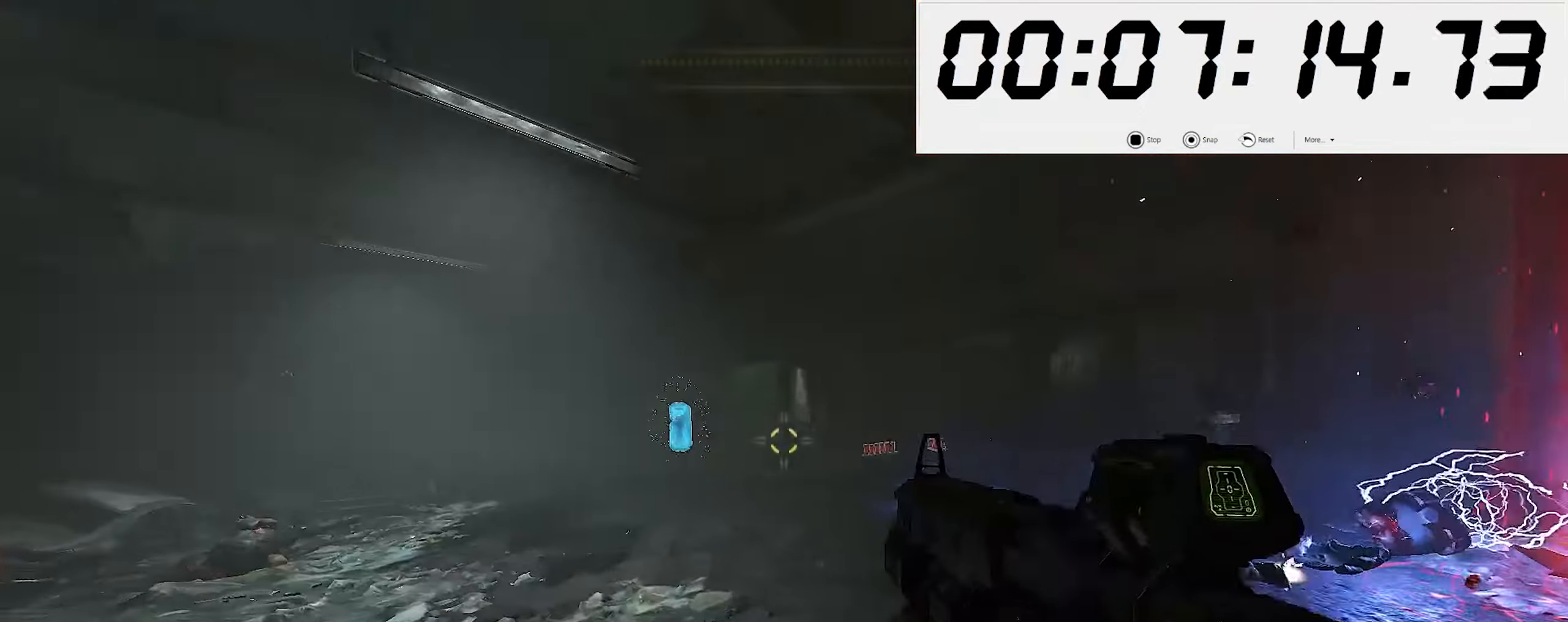
{"keys": ["w"], "mouse": [], "events": [[17, "5", "up"], [17, "w", "down"], [100, "a", "up"], [367, "3", "down"], [417, "3", "up"]]}
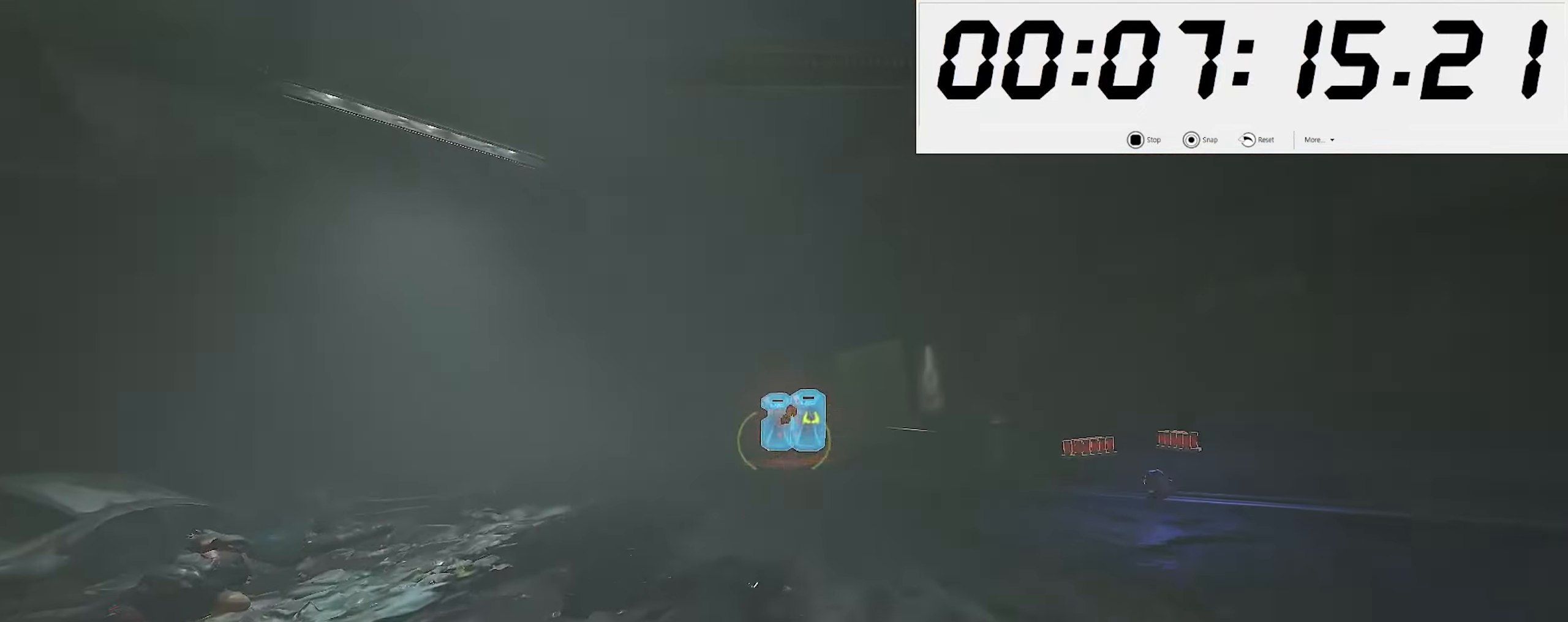
{"keys": ["s"], "mouse": ["left", "right"], "events": [[34, "w", "up"], [84, "s", "down"], [217, "mouse_right", "down"], [434, "mouse_left", "down"]]}
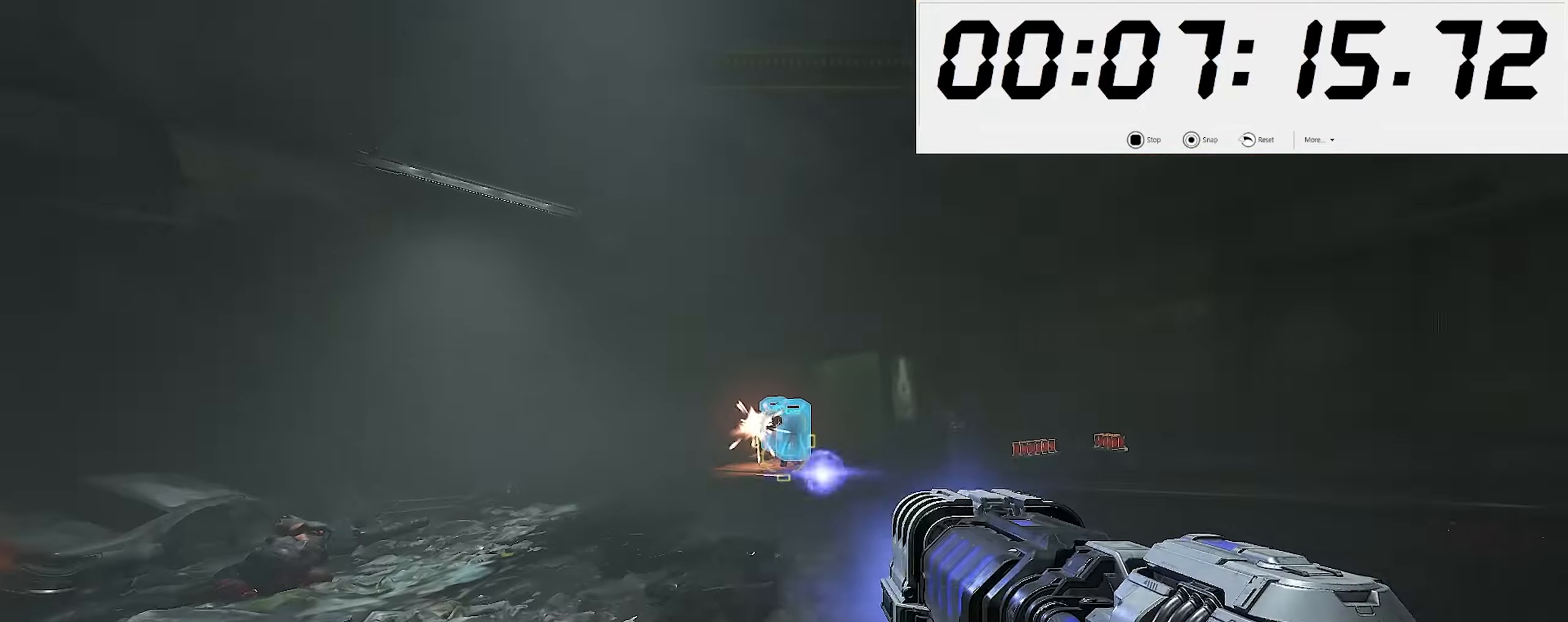
{"keys": ["w"], "mouse": ["left", "right"], "events": [[134, "s", "up"], [200, "w", "down"]]}
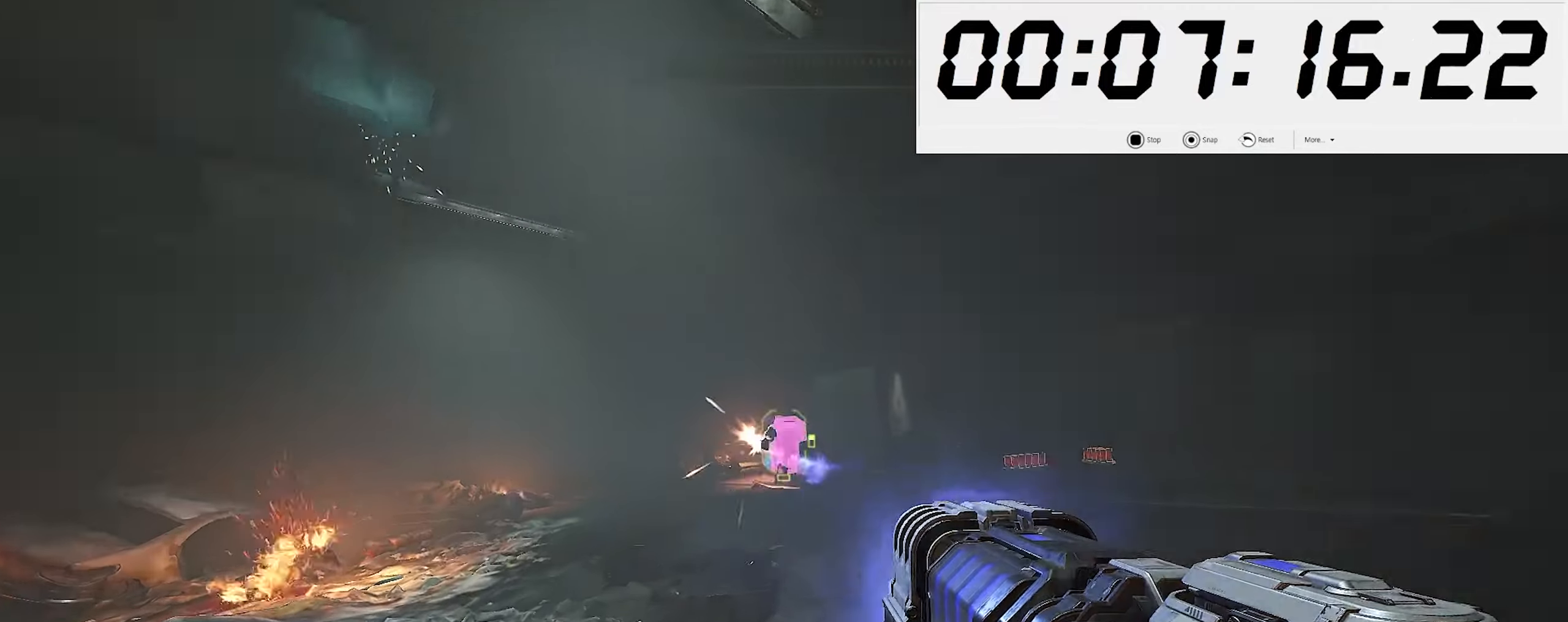
{"keys": ["w"], "mouse": ["left", "right"], "events": [[416, "w", "up"], [500, "w", "down"]]}
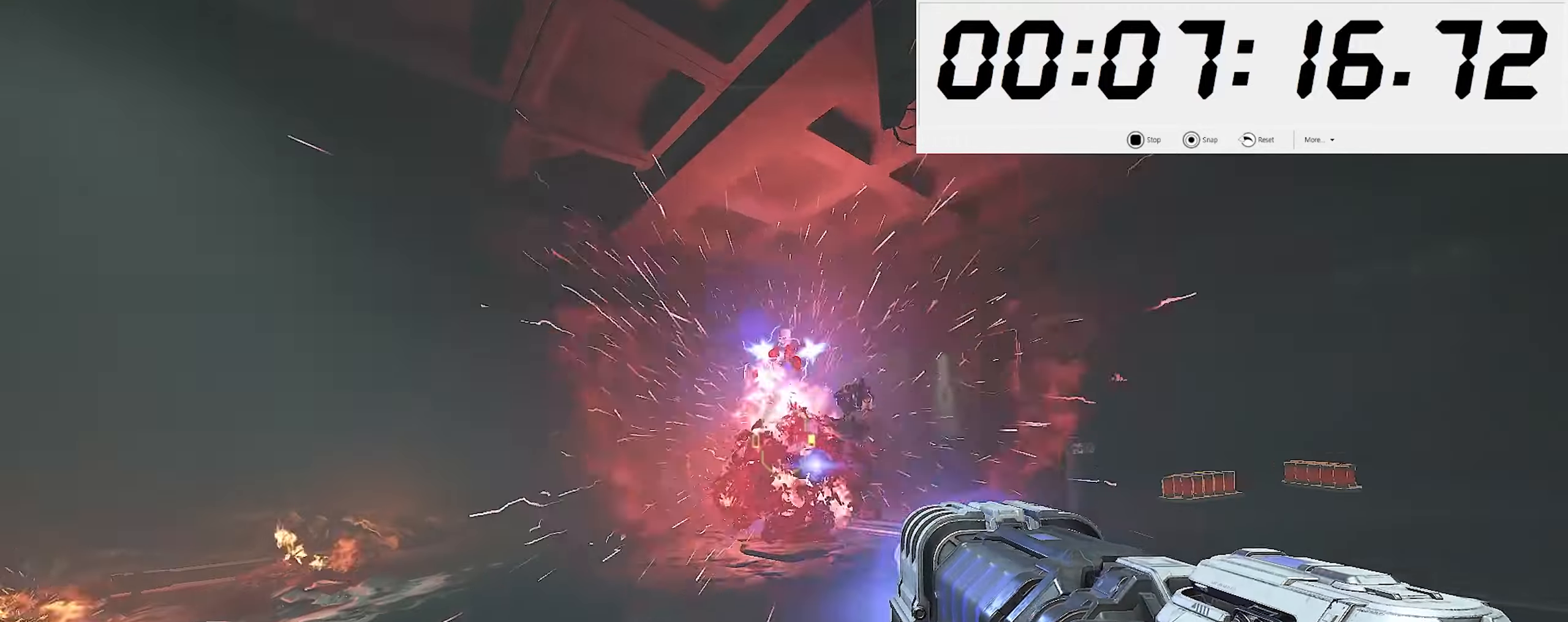
{"keys": ["w"], "mouse": [], "events": [[116, "mouse_left", "up"], [116, "mouse_right", "up"], [166, "shift_l", "down"], [266, "6", "down"], [266, "shift_l", "up"], [350, "6", "up"]]}
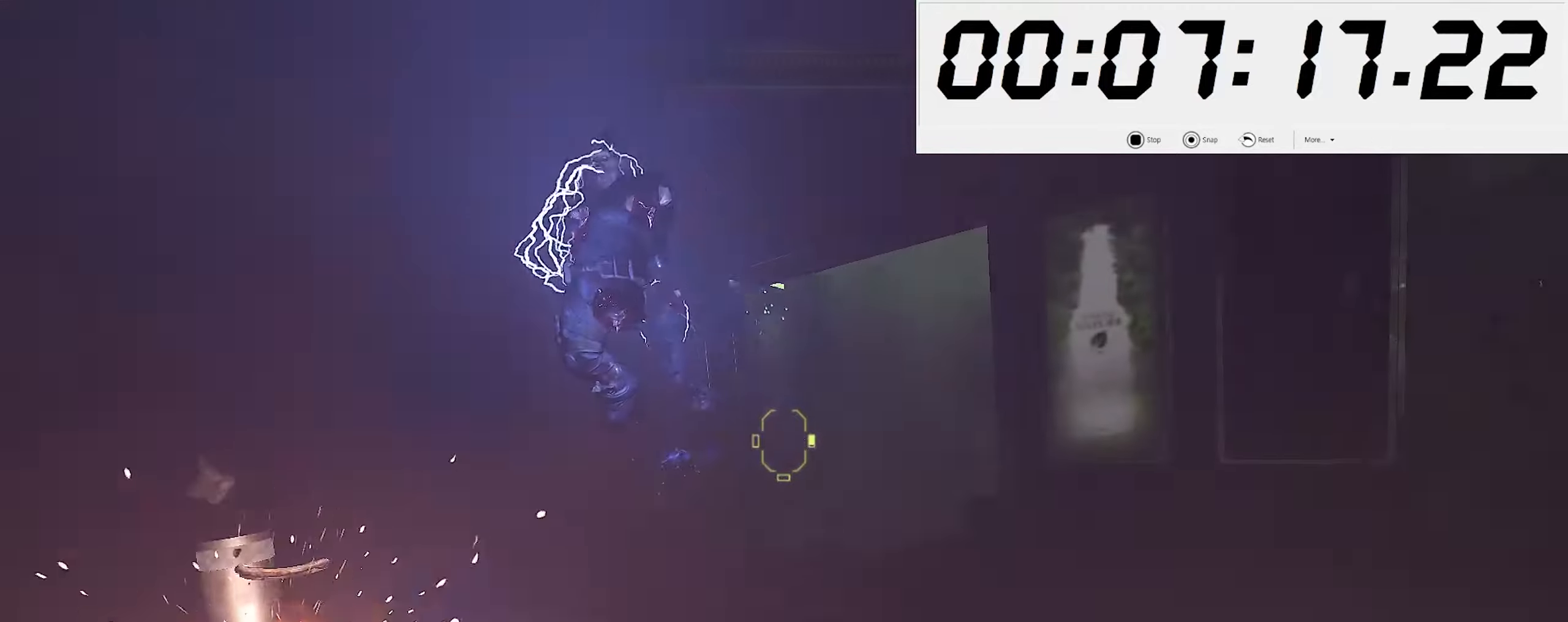
{"keys": ["w"], "mouse": [], "events": [[350, "space", "down"], [500, "space", "up"]]}
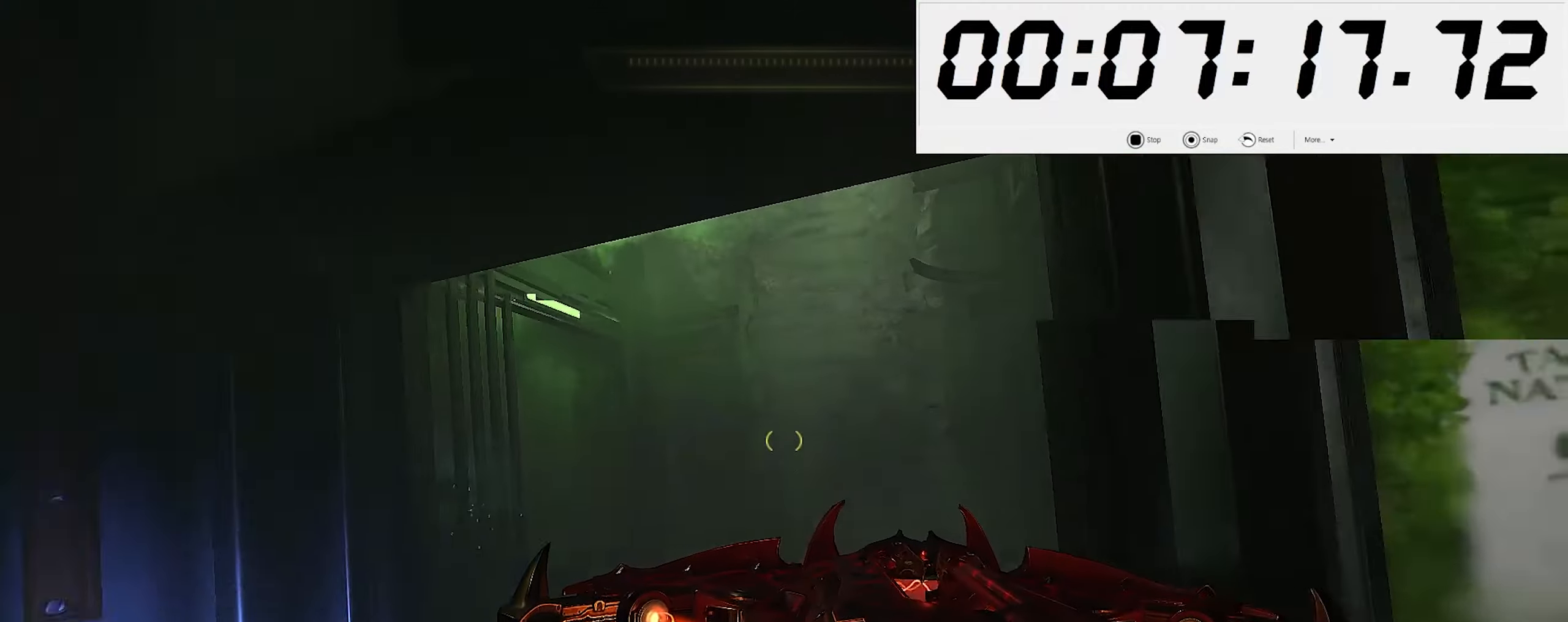
{"keys": ["w"], "mouse": [], "events": [[50, "shift_l", "down"], [150, "e", "down"], [166, "shift_l", "up"], [233, "e", "up"], [283, "e", "down"], [400, "e", "up"]]}
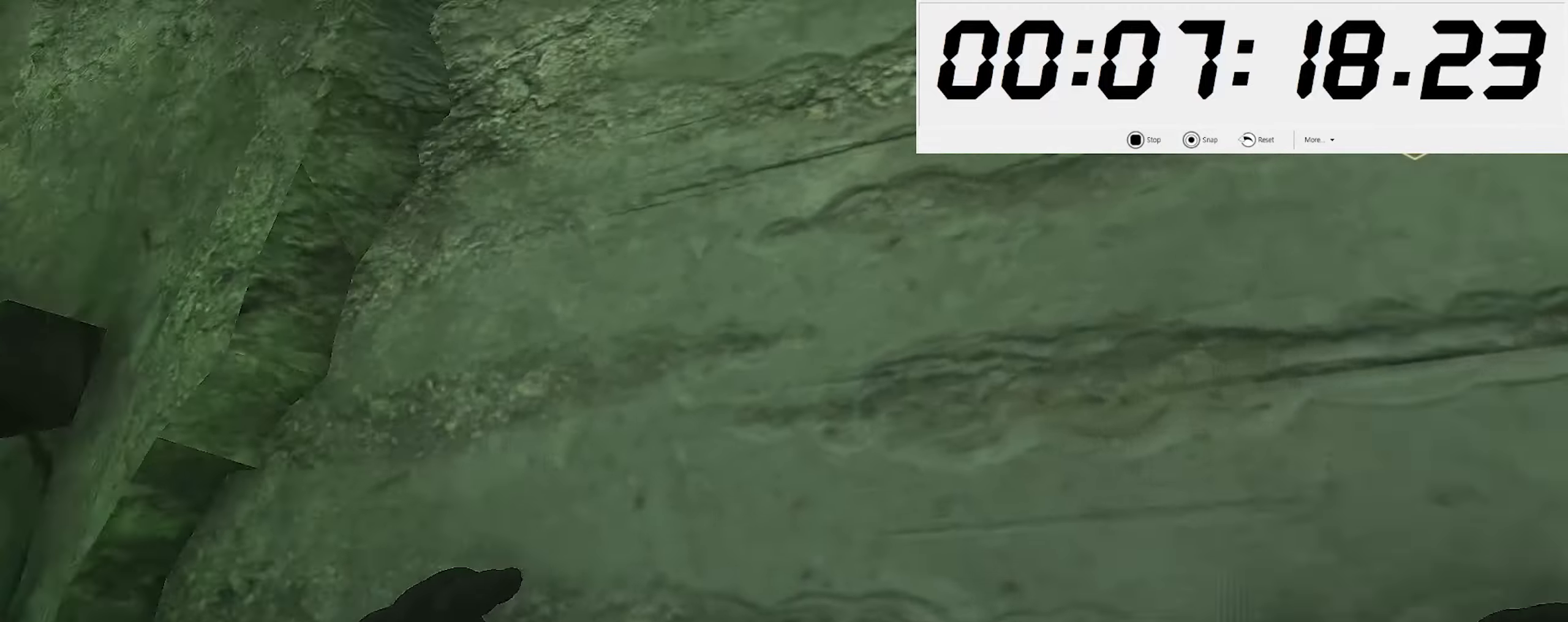
{"keys": ["w"], "mouse": [], "events": [[150, "space", "down"], [250, "space", "up"], [333, "space", "down"], [450, "space", "up"]]}
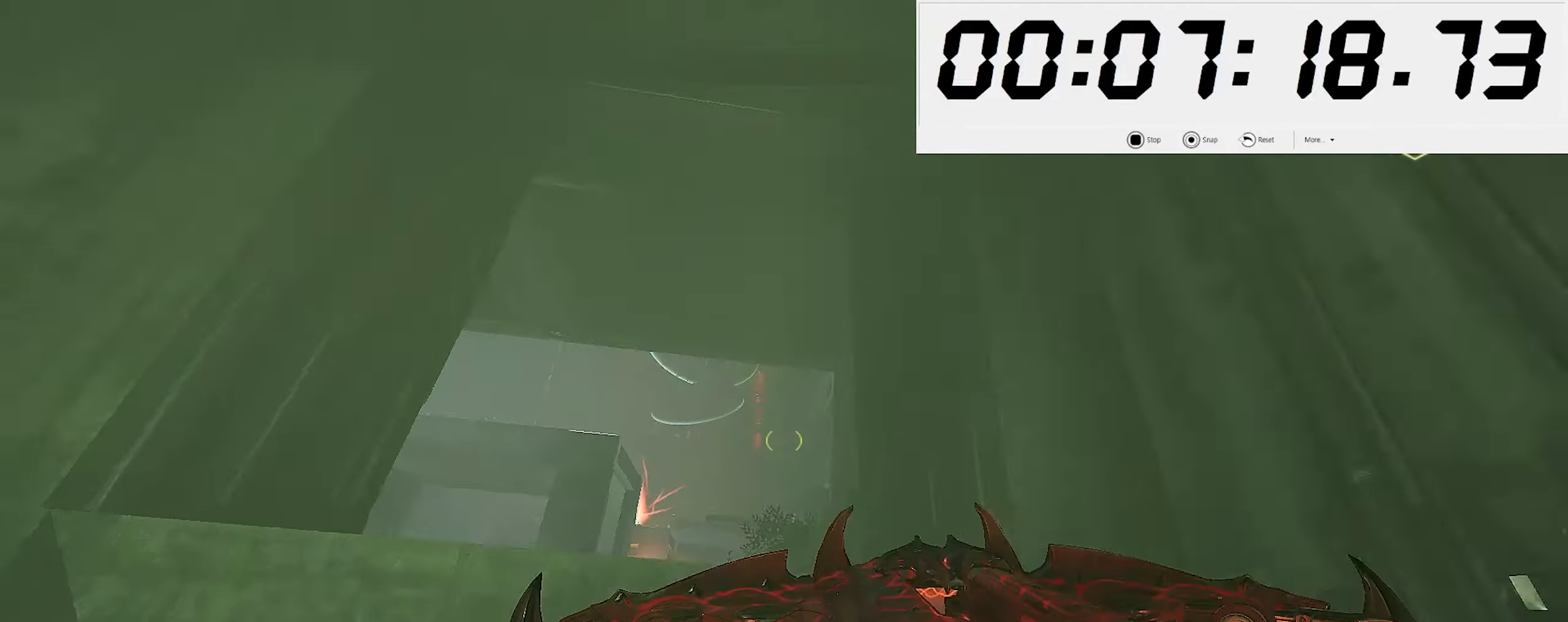
{"keys": ["w"], "mouse": [], "events": [[166, "shift_l", "down"], [350, "shift_l", "up"]]}
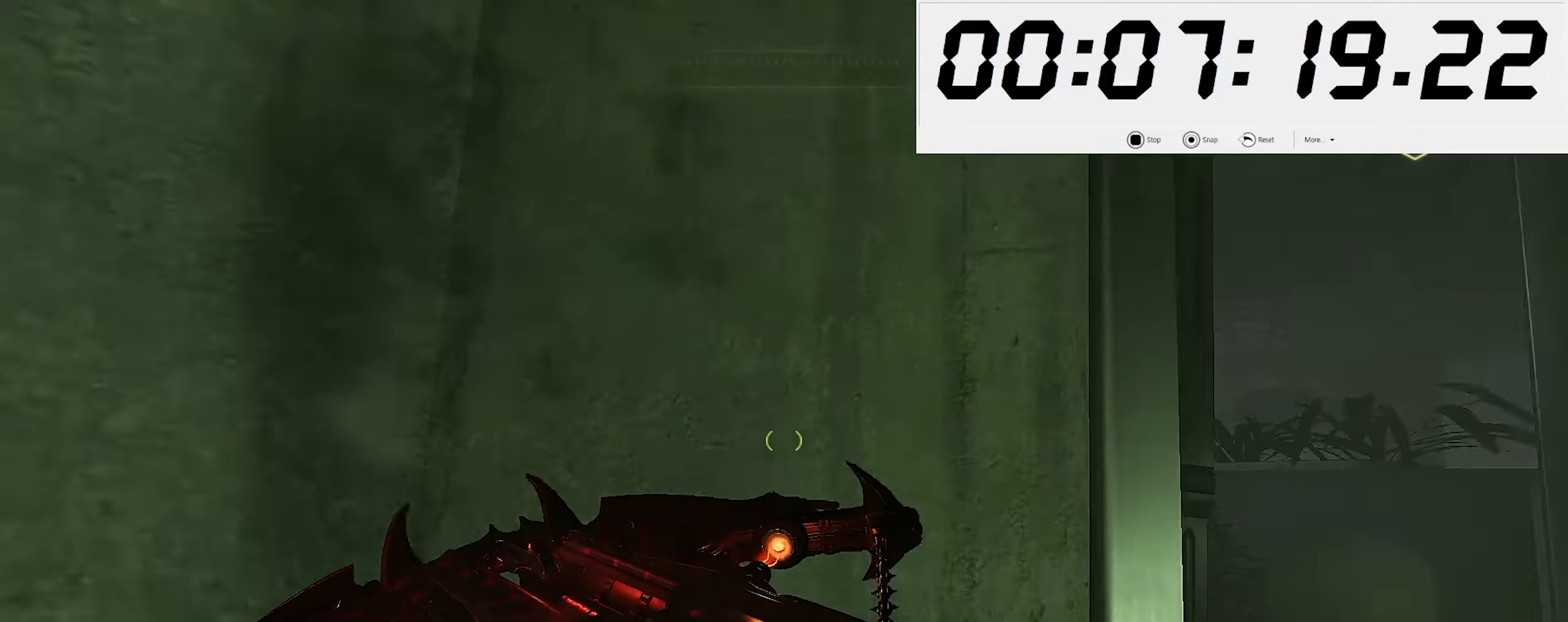
{"keys": ["d", "w"], "mouse": [], "events": [[200, "d", "down"], [266, "space", "down"], [400, "space", "up"]]}
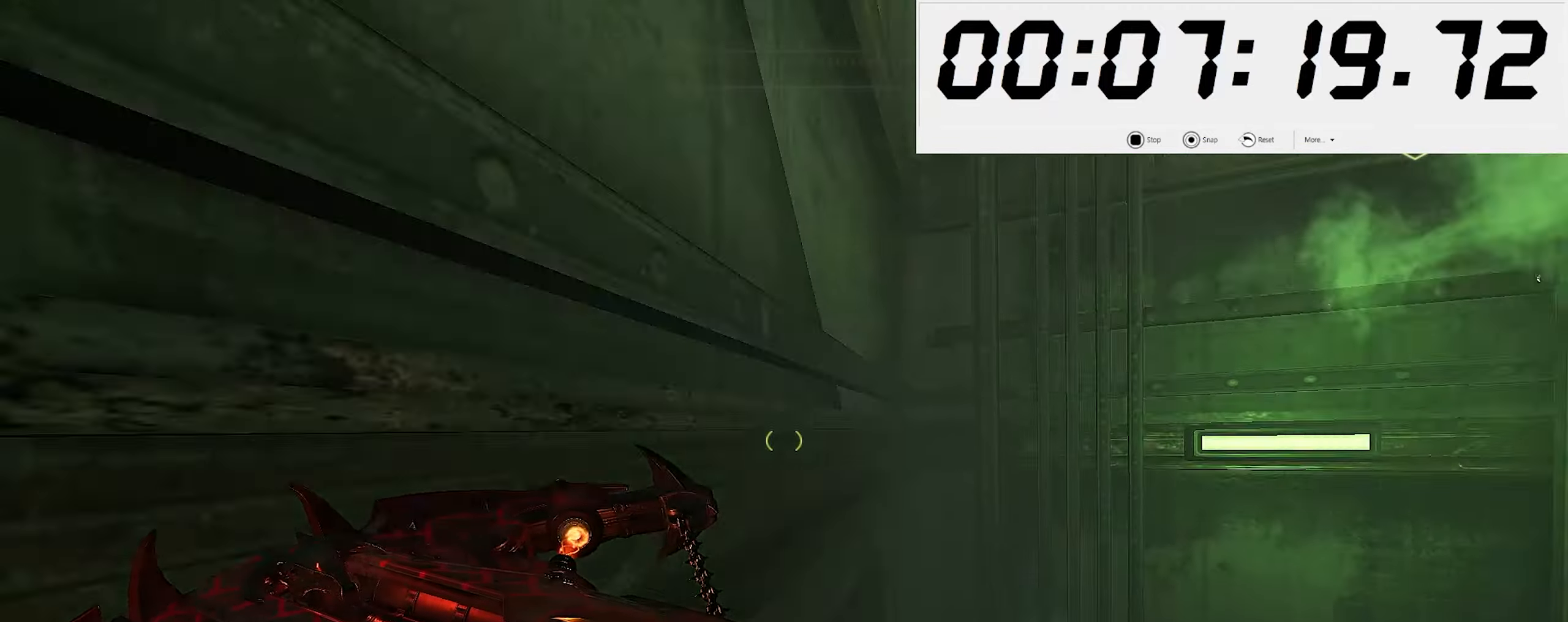
{"keys": ["e", "w"], "mouse": [], "events": [[83, "space", "down"], [83, "w", "up"], [100, "space", "up"], [150, "w", "down"], [216, "d", "up"], [316, "e", "down"], [333, "shift_l", "down"], [350, "e", "up"], [416, "e", "down"], [483, "shift_l", "up"]]}
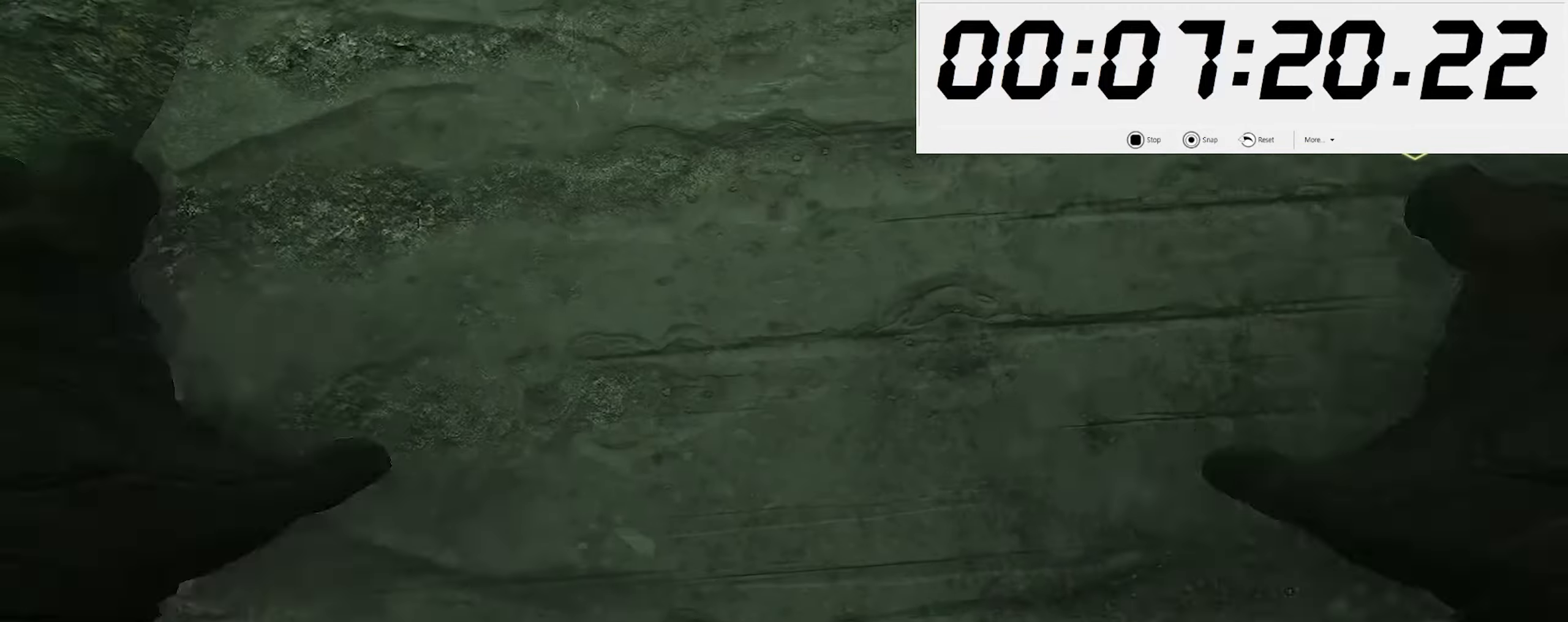
{"keys": ["w"], "mouse": [], "events": [[33, "e", "up"], [366, "space", "down"], [483, "space", "up"]]}
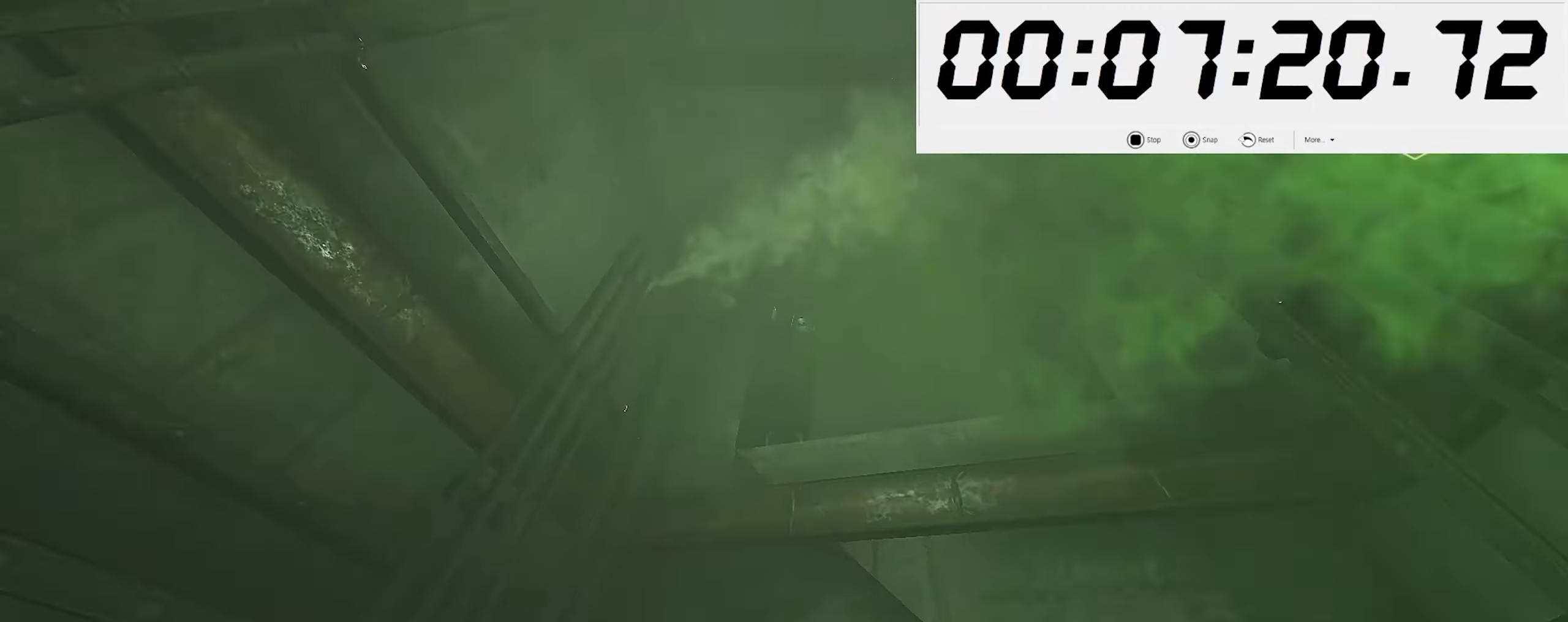
{"keys": ["space", "w"], "mouse": [], "events": [[333, "space", "down"], [467, "space", "up"], [500, "space", "down"]]}
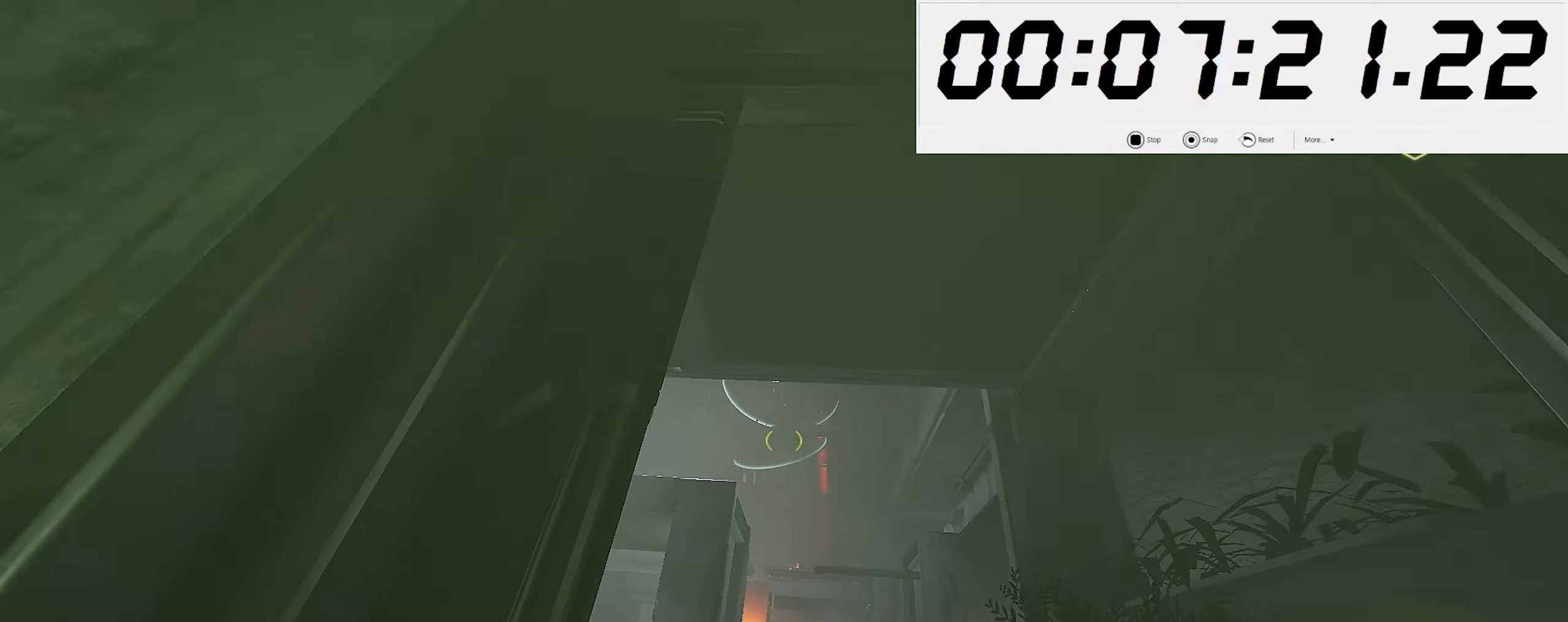
{"keys": ["w"], "mouse": [], "events": [[50, "space", "up"], [167, "d", "down"], [233, "d", "up"], [267, "d", "down"], [317, "d", "up"]]}
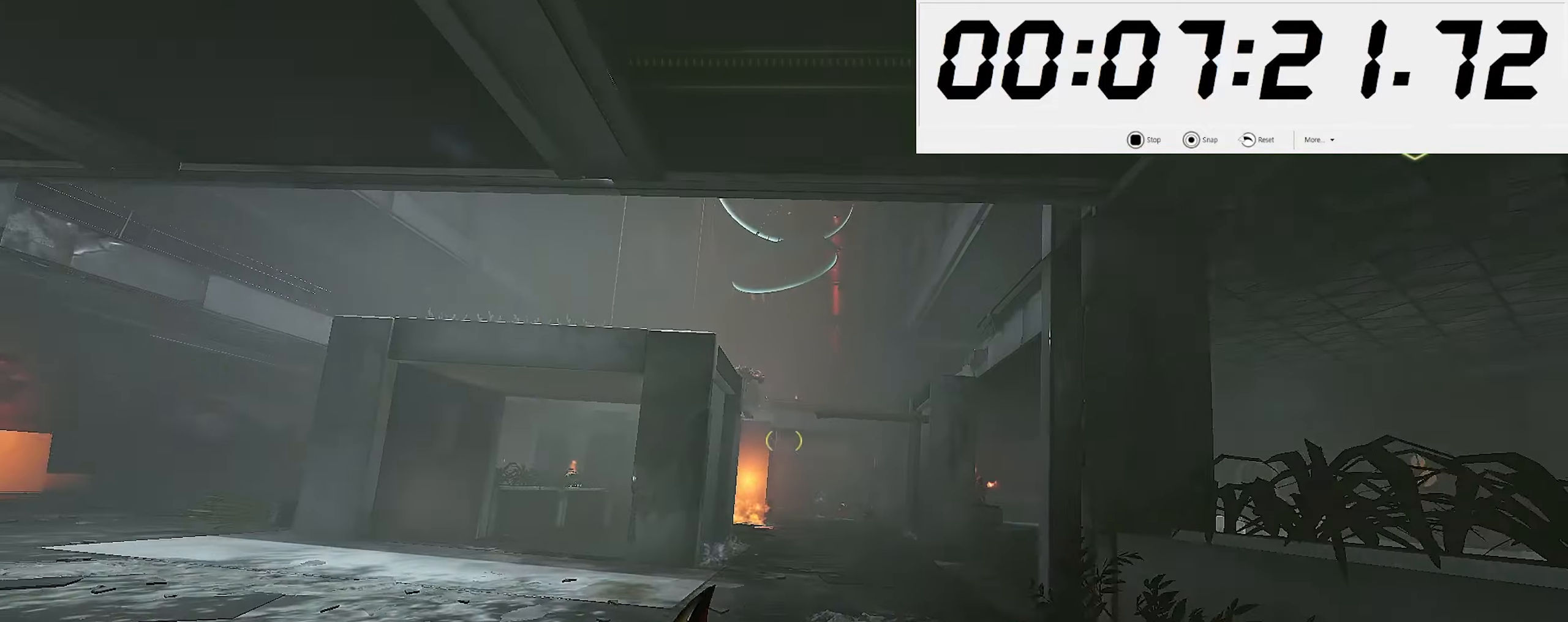
{"keys": ["w"], "mouse": [], "events": [[217, "5", "down"], [317, "5", "up"]]}
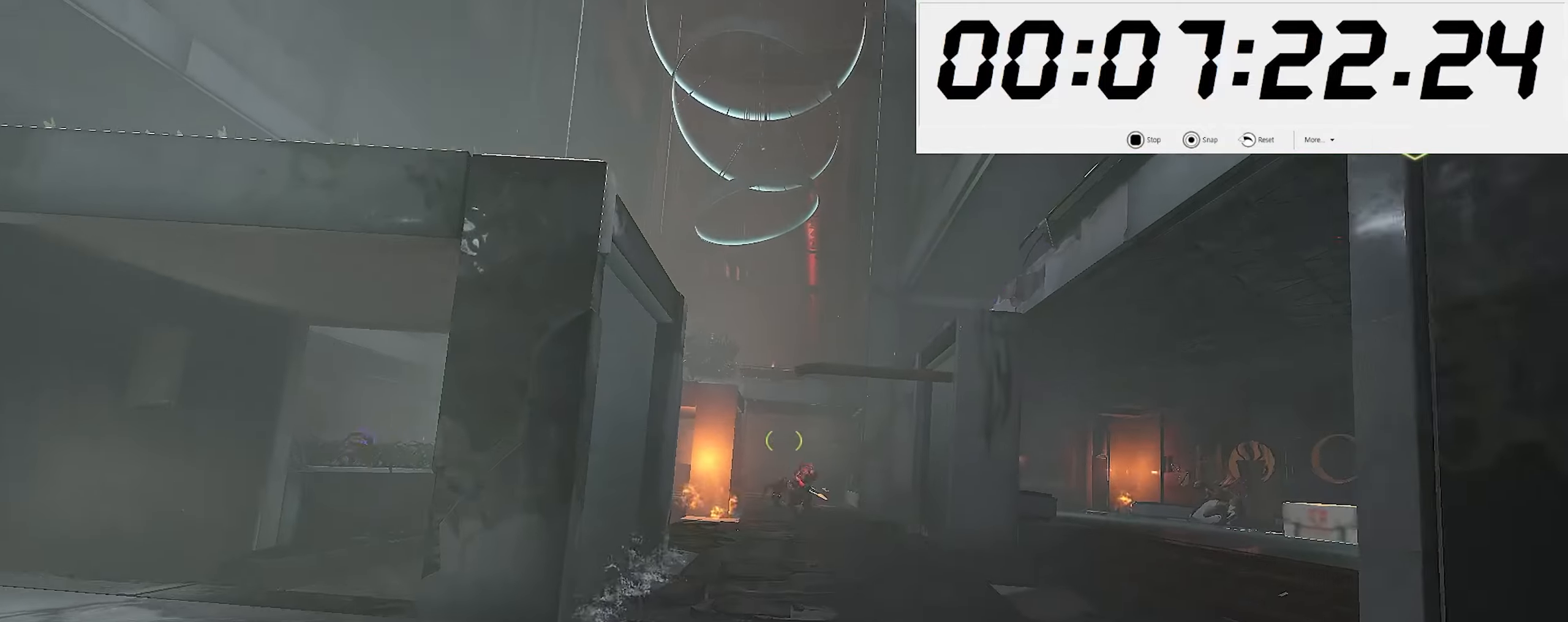
{"keys": ["a", "w"], "mouse": [], "events": [[150, "shift_l", "down"], [267, "shift_l", "up"], [433, "a", "down"]]}
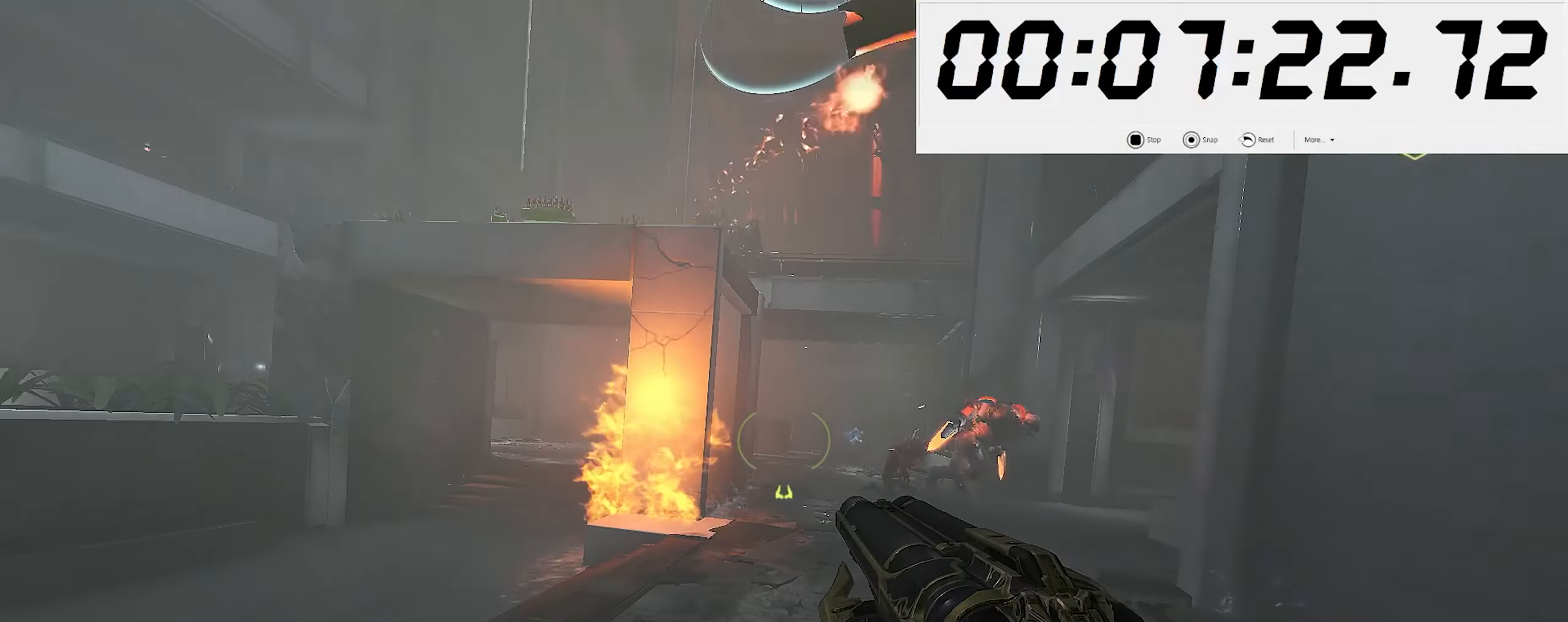
{"keys": ["a", "w"], "mouse": [], "events": [[133, "space", "down"], [217, "space", "up"], [250, "w", "up"], [300, "space", "down"], [400, "w", "down"], [417, "space", "up"]]}
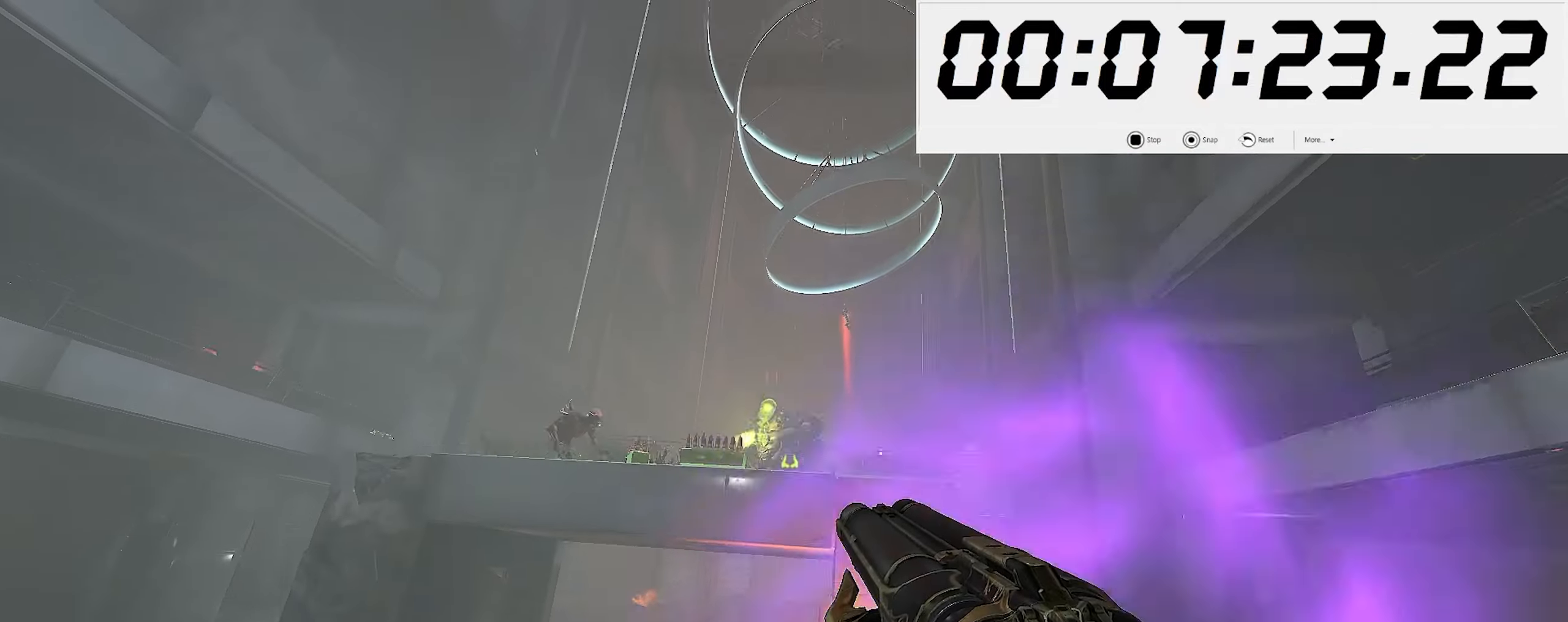
{"keys": ["a", "w"], "mouse": [], "events": [[83, "mouse_right", "down"], [83, "w", "up"], [217, "w", "down"], [317, "space", "down"], [350, "mouse_right", "up"], [417, "space", "up"]]}
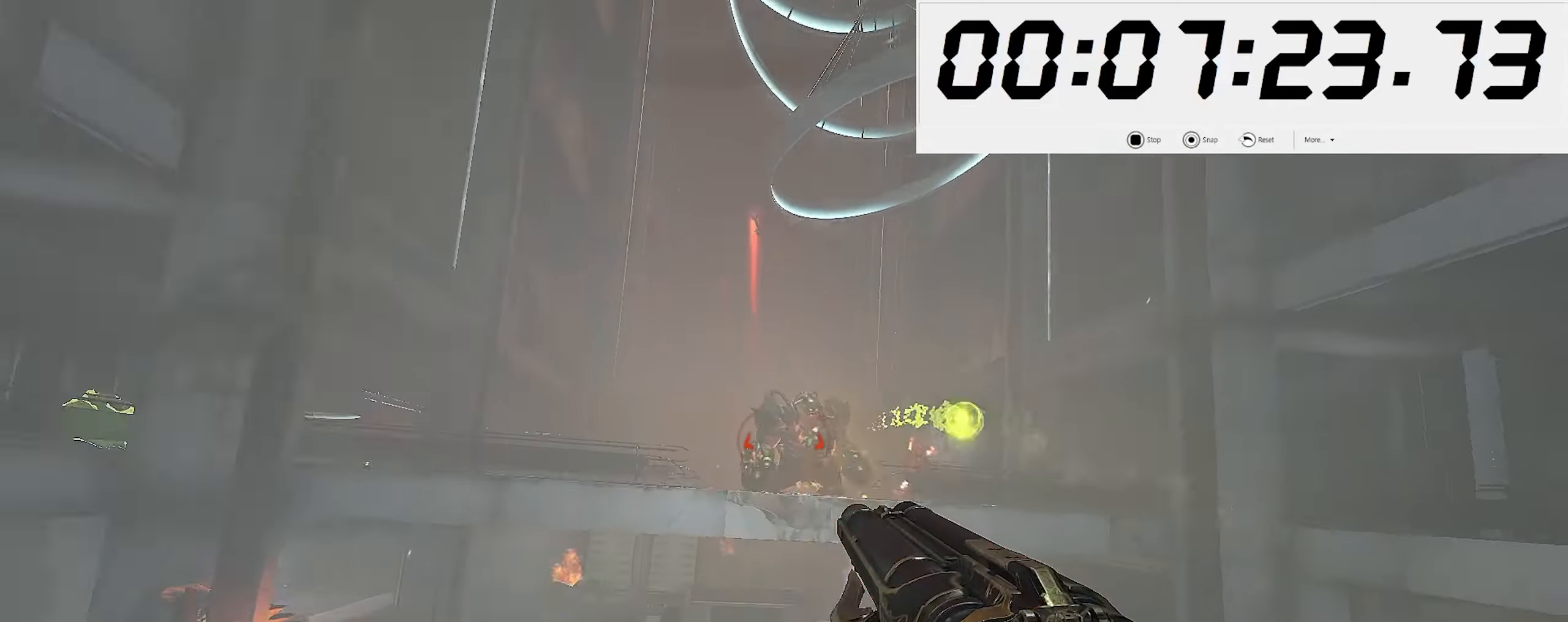
{"keys": ["a", "w"], "mouse": [], "events": [[117, "a", "up"], [200, "a", "down"]]}